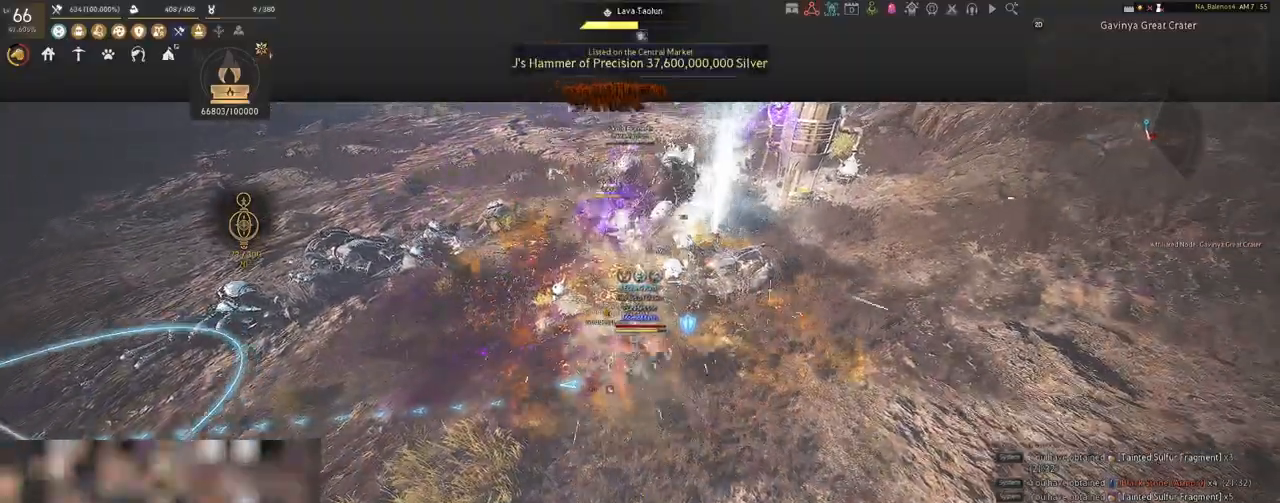
Gameplay with keyboard and mouse; each line is a JSON object with the keys and mouse buttons held at the frame after it. "events" lists presses ("down") and releases ("up") of "a", "c", "d", "e", "f", "q", "s", "shift", "space", "tab", "w", "x", "z", "mouse_left" and "mouse_right" between this image and that frame as [ms after this image, input, new state], when the widget could be followed in between. "mouse_left", "mouse_right" = the "left", "right" buttons of the "mouse" list. No other keys are recorded. Mouse movement is not recorded.
{"keys": ["shift"], "mouse": ["left"], "events": [[233, "mouse_left", "down"], [333, "mouse_left", "up"], [433, "mouse_left", "down"]]}
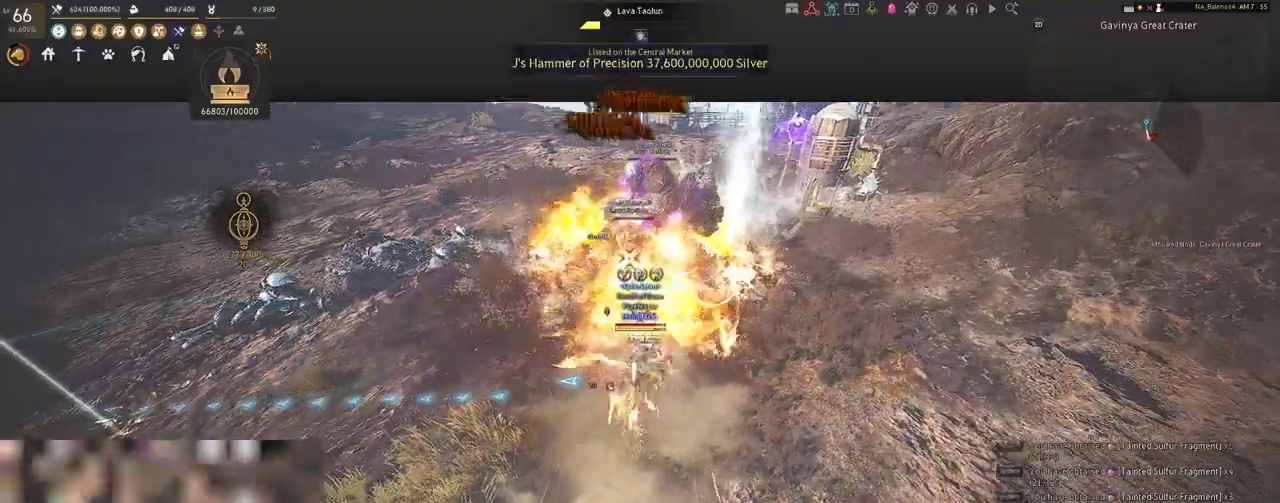
{"keys": [], "mouse": ["left"], "events": [[50, "mouse_left", "up"], [167, "mouse_left", "down"], [267, "mouse_left", "up"], [400, "mouse_left", "down"], [483, "shift", "up"]]}
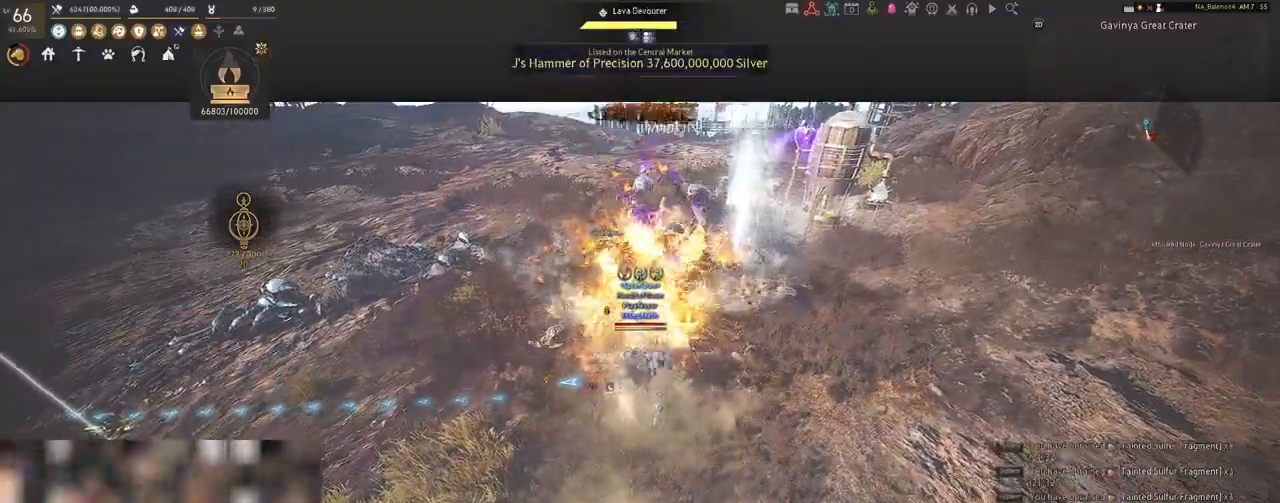
{"keys": [], "mouse": [], "events": [[17, "mouse_left", "up"]]}
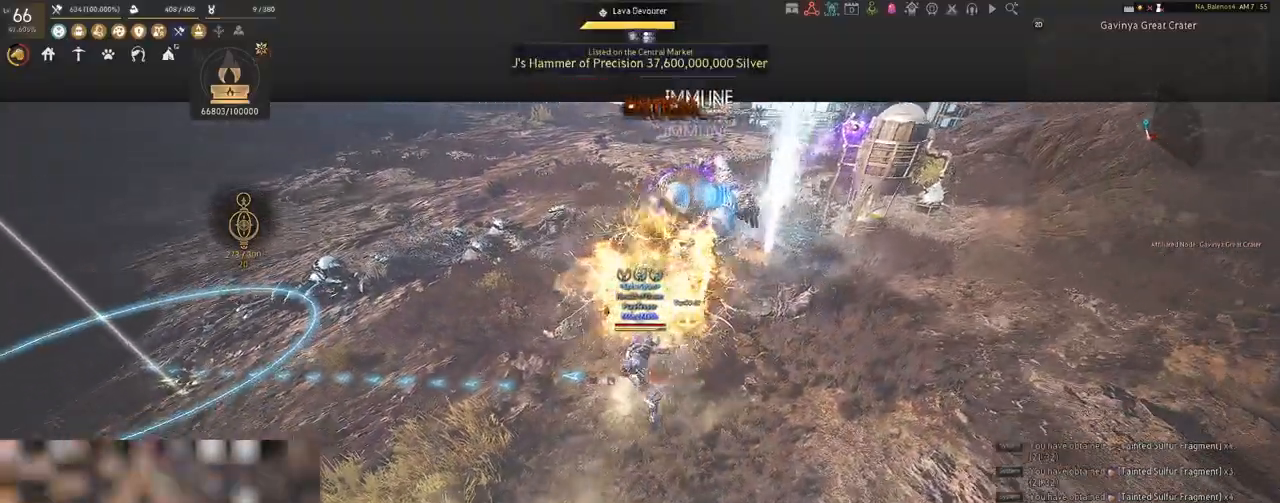
{"keys": ["d"], "mouse": [], "events": [[467, "d", "down"]]}
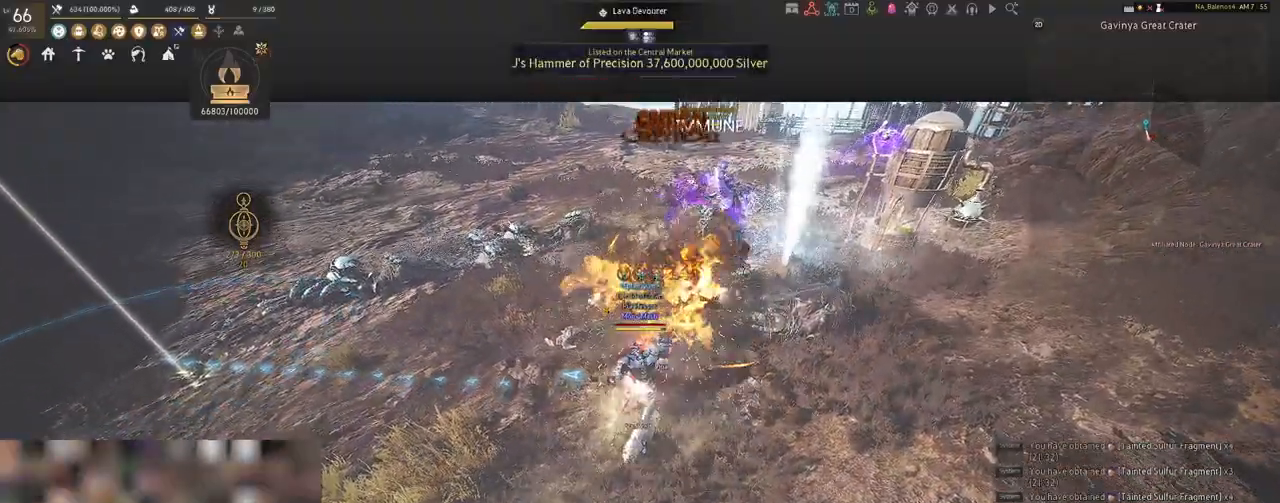
{"keys": ["d", "shift"], "mouse": [], "events": [[67, "shift", "down"]]}
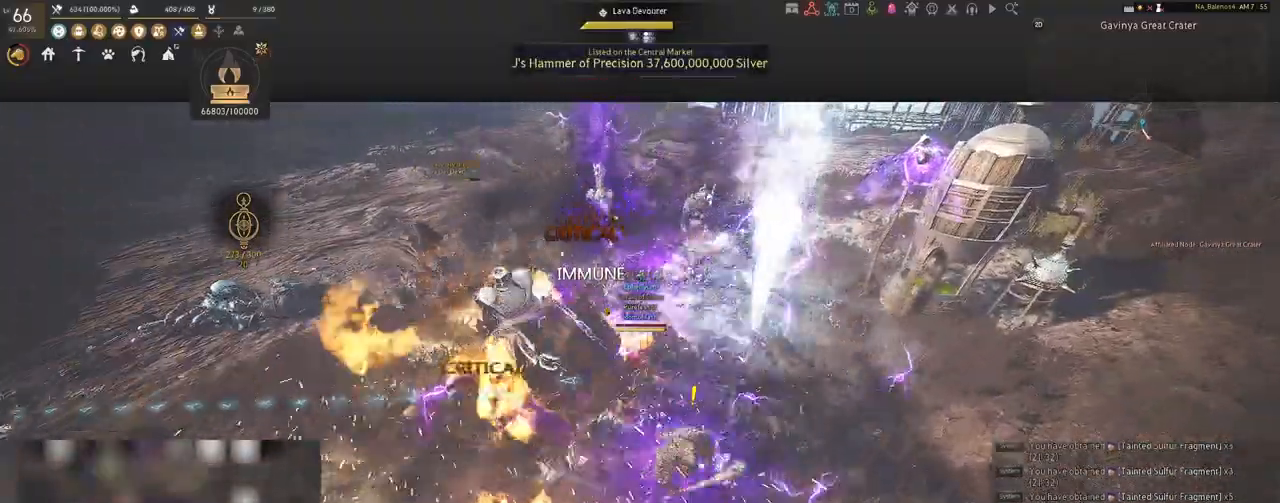
{"keys": ["d", "shift"], "mouse": [], "events": []}
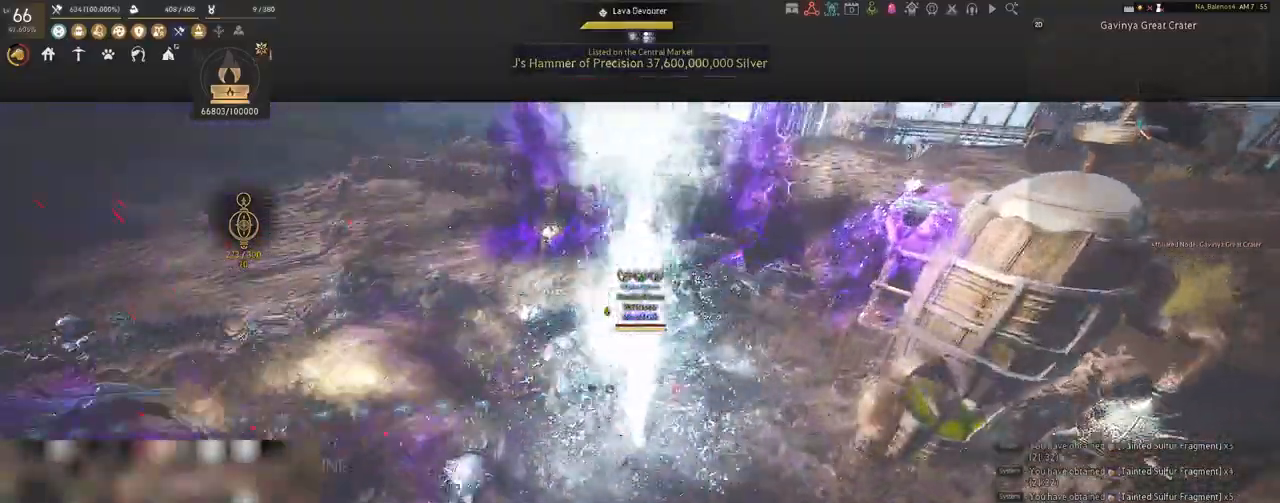
{"keys": ["s", "shift"], "mouse": ["right"], "events": [[83, "s", "down"], [150, "d", "up"], [283, "mouse_right", "down"]]}
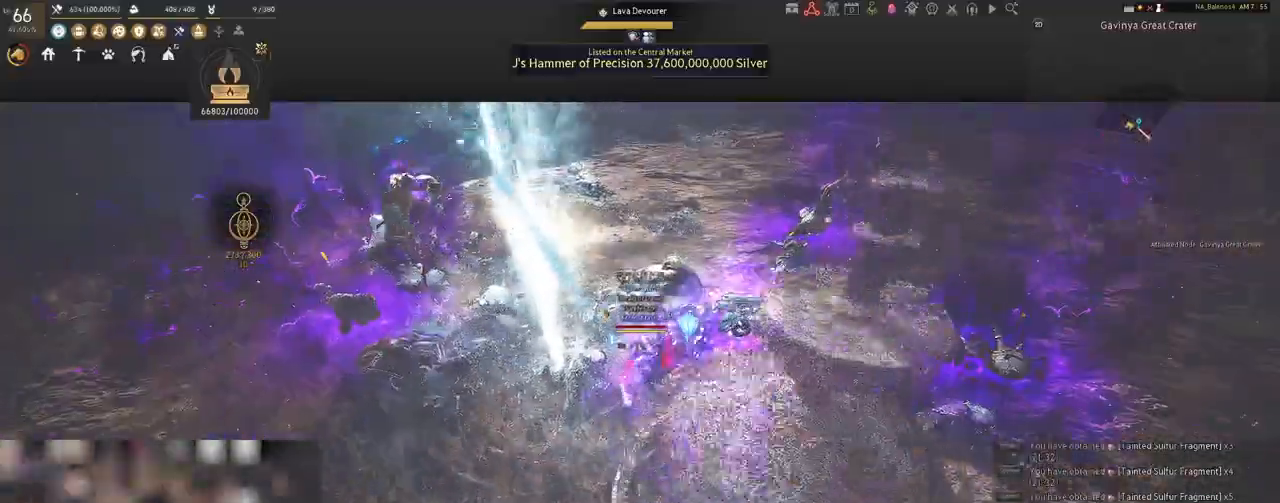
{"keys": ["s"], "mouse": ["right"], "events": [[467, "shift", "up"]]}
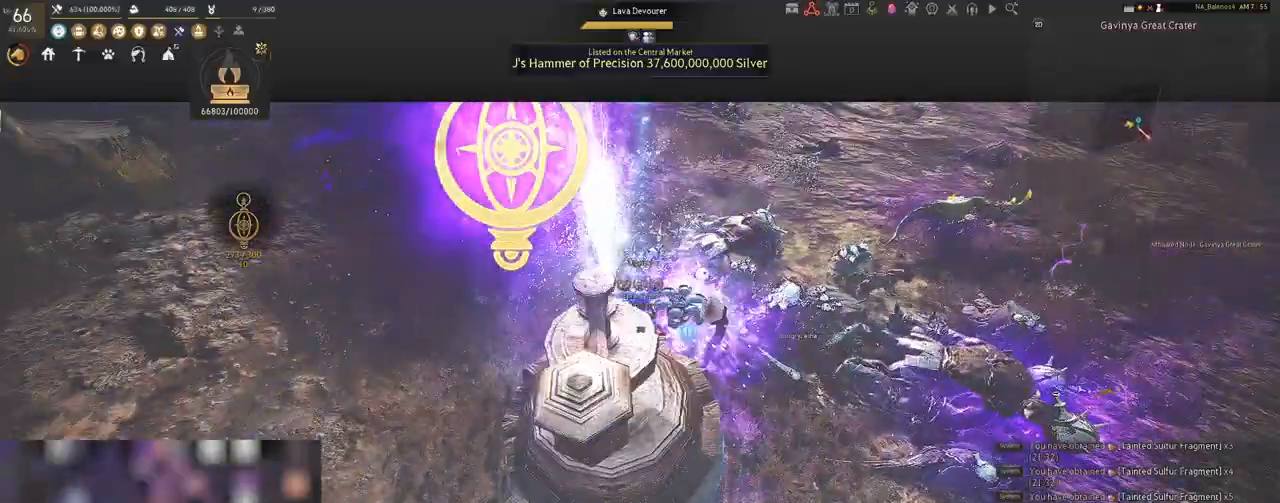
{"keys": [], "mouse": ["right"], "events": [[17, "s", "up"]]}
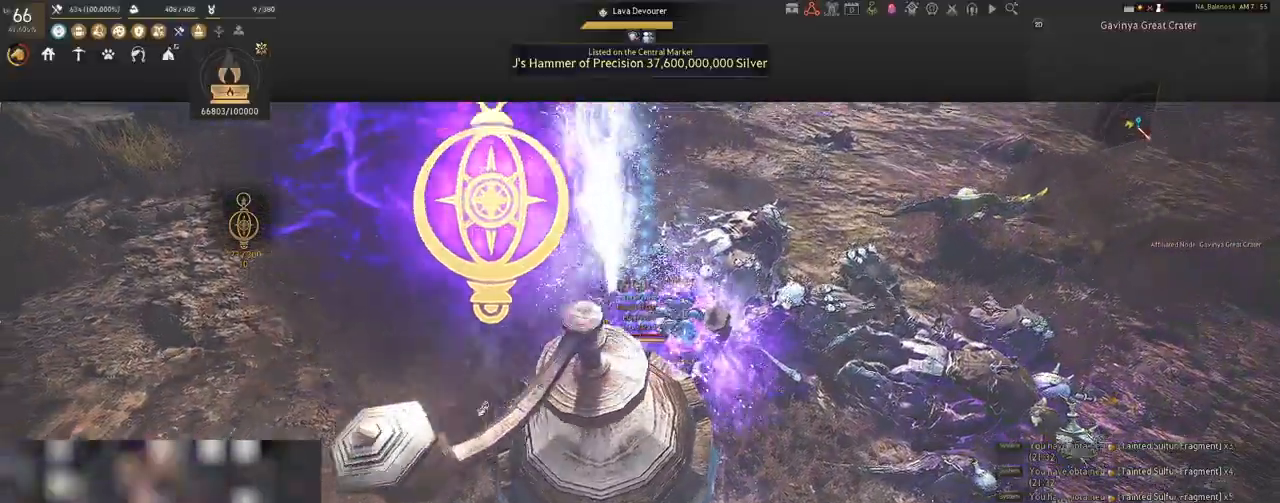
{"keys": [], "mouse": ["right"], "events": []}
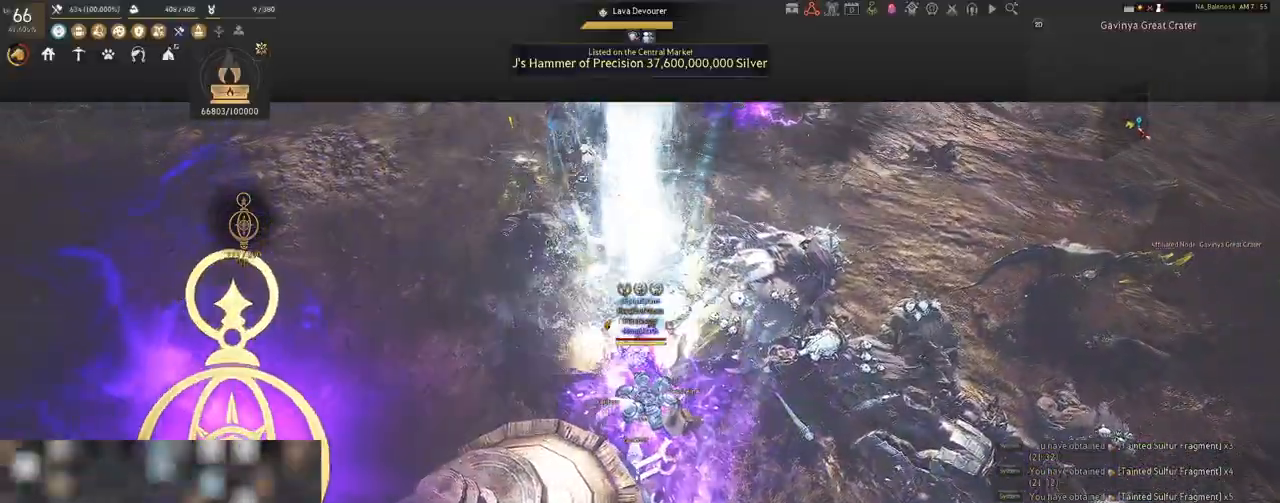
{"keys": ["d", "s", "shift"], "mouse": [], "events": [[150, "mouse_right", "up"], [233, "mouse_left", "down"], [350, "mouse_left", "up"], [400, "shift", "down"], [433, "d", "down"], [433, "s", "down"]]}
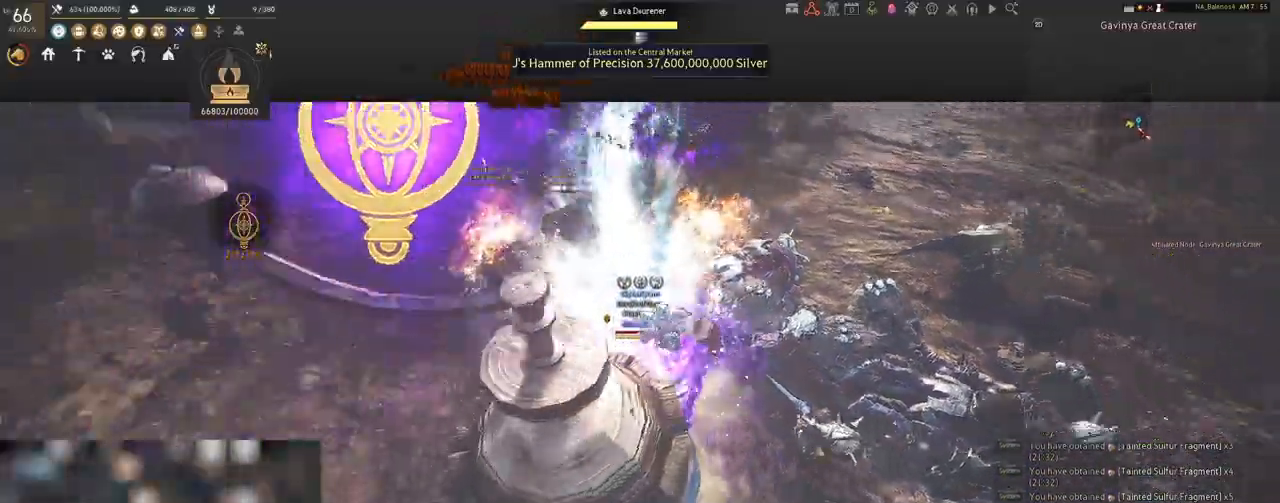
{"keys": [], "mouse": ["left"], "events": [[67, "s", "up"], [283, "d", "up"], [283, "shift", "up"], [350, "mouse_left", "down"]]}
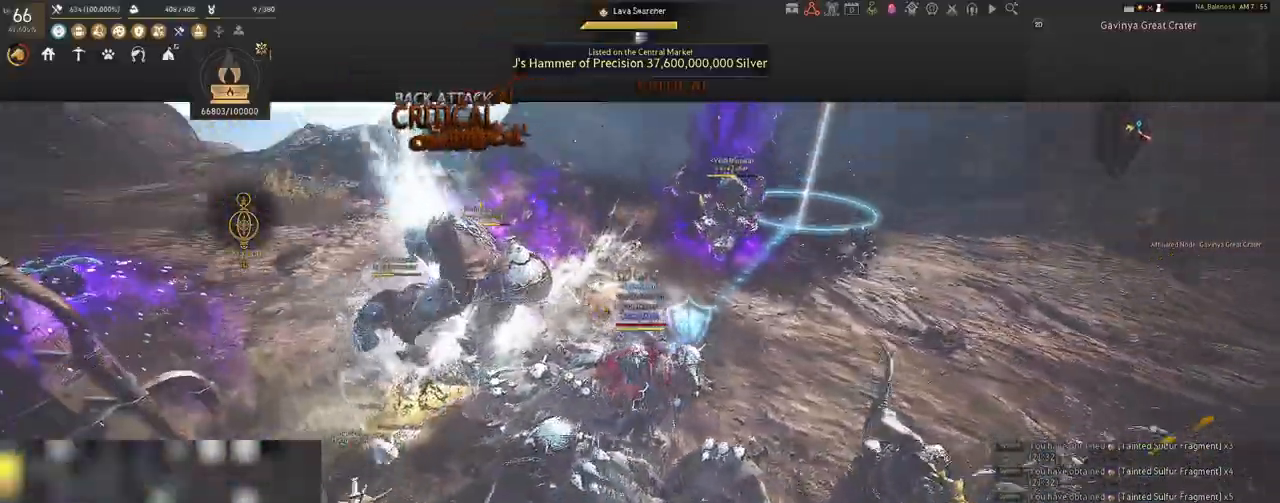
{"keys": [], "mouse": ["left"], "events": []}
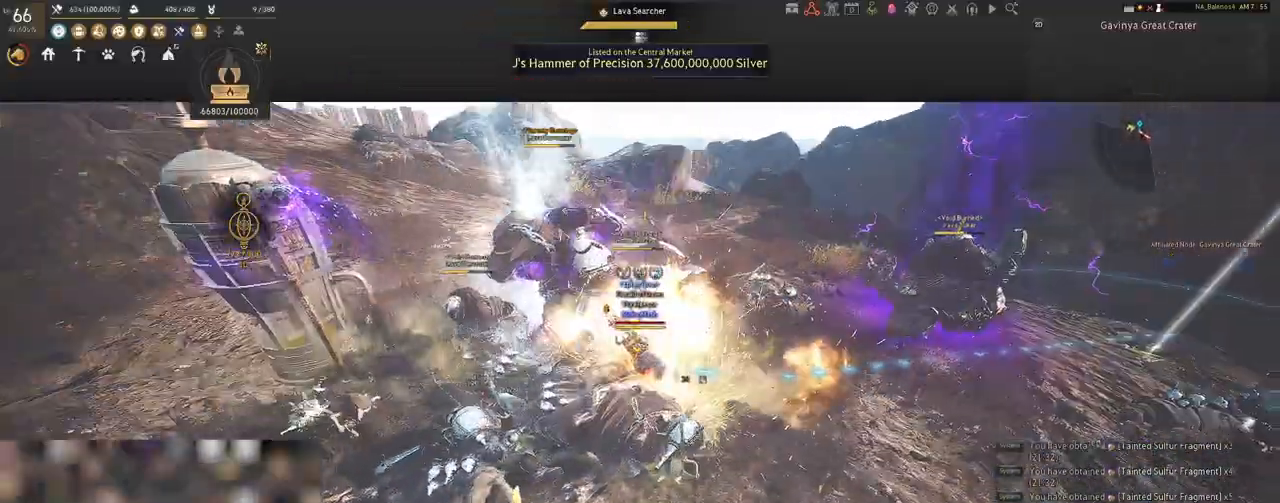
{"keys": ["s"], "mouse": [], "events": [[483, "s", "down"], [500, "mouse_left", "up"]]}
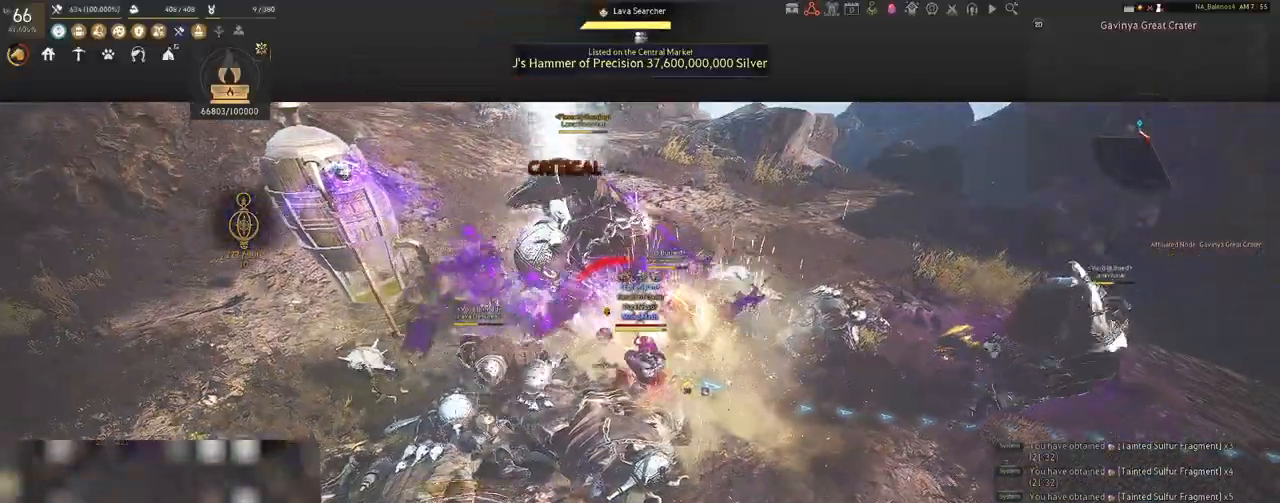
{"keys": ["s"], "mouse": [], "events": [[117, "q", "down"], [150, "q", "up"], [283, "q", "down"], [317, "q", "up"], [433, "q", "down"], [467, "q", "up"]]}
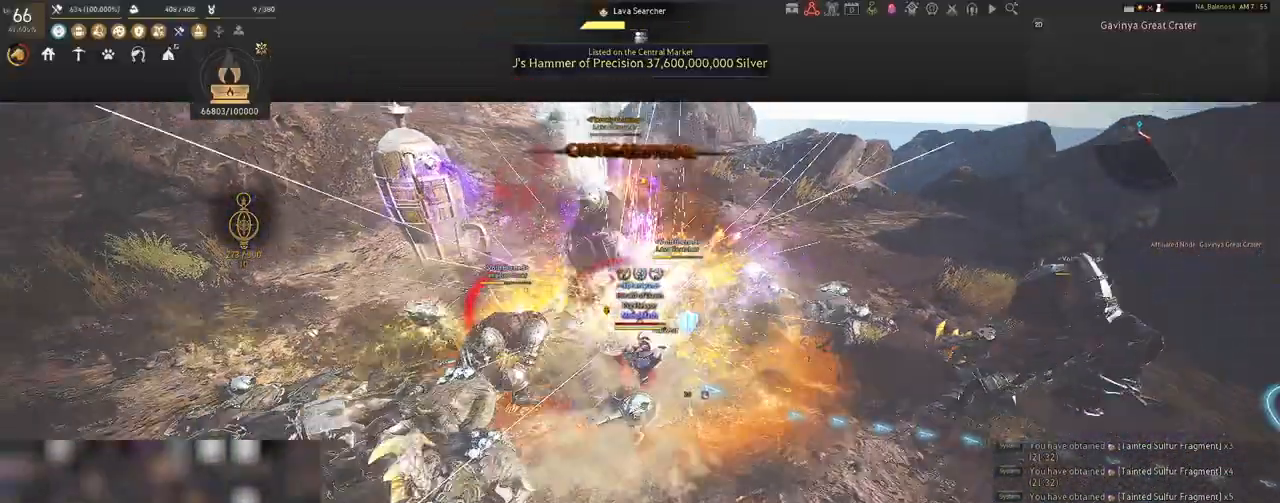
{"keys": ["shift"], "mouse": [], "events": [[100, "s", "up"], [200, "f", "down"], [200, "shift", "down"], [350, "f", "up"]]}
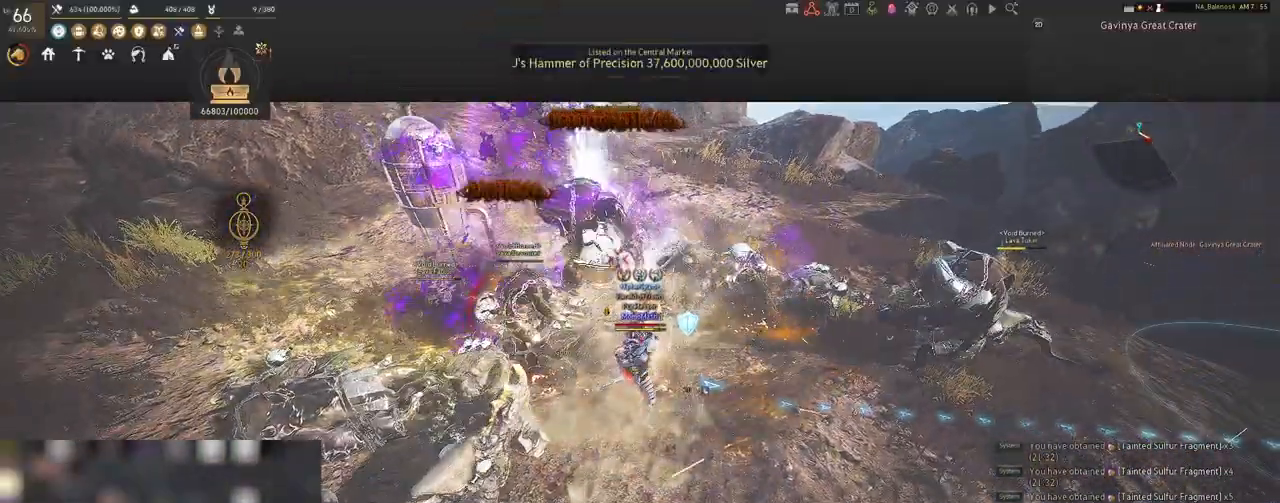
{"keys": ["shift"], "mouse": ["left"], "events": [[167, "mouse_left", "down"], [267, "mouse_left", "up"], [417, "mouse_left", "down"]]}
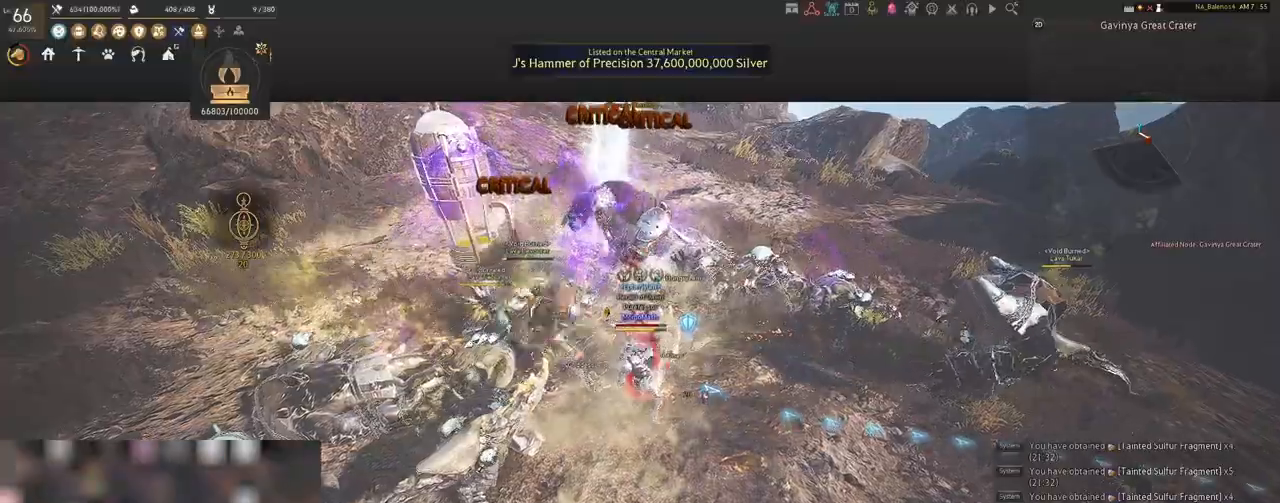
{"keys": ["shift"], "mouse": [], "events": [[17, "mouse_left", "up"], [117, "mouse_left", "down"], [250, "mouse_left", "up"], [367, "mouse_left", "down"], [467, "mouse_left", "up"]]}
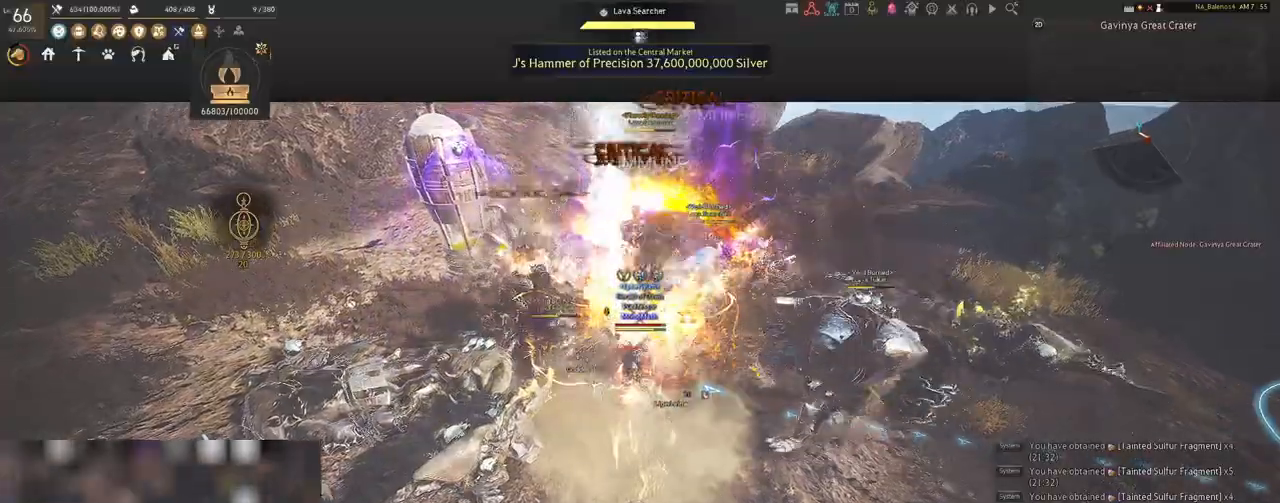
{"keys": [], "mouse": [], "events": [[50, "mouse_left", "down"], [167, "mouse_left", "up"], [350, "shift", "up"]]}
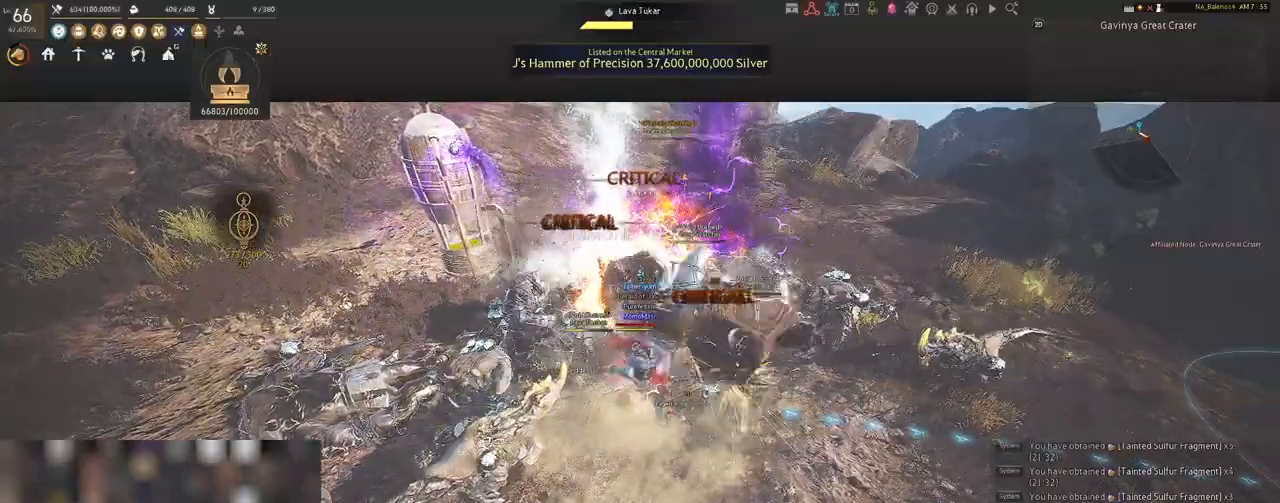
{"keys": [], "mouse": [], "events": []}
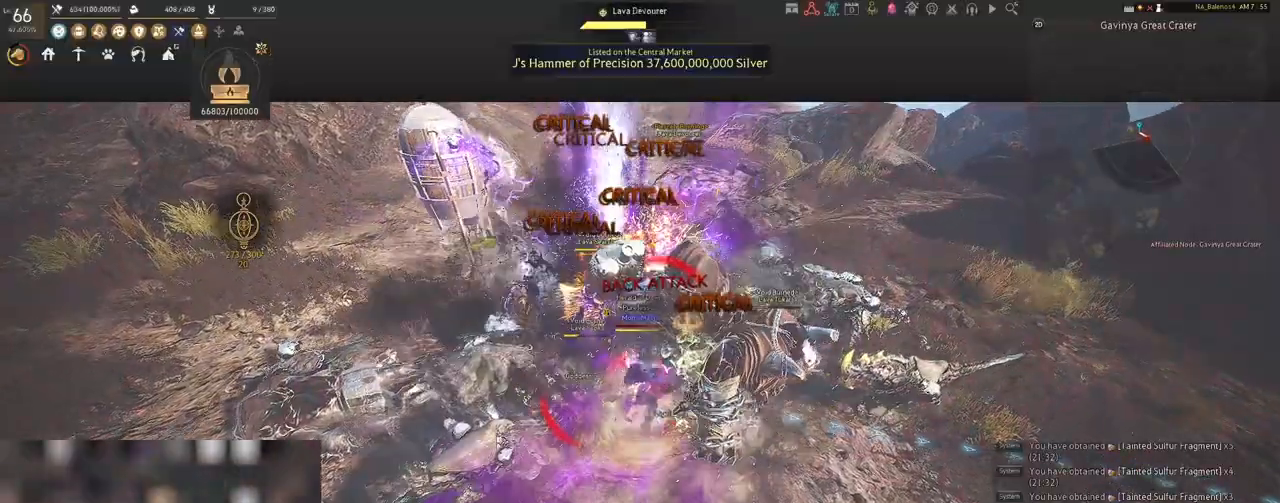
{"keys": ["d", "shift"], "mouse": [], "events": [[250, "d", "down"], [300, "shift", "down"]]}
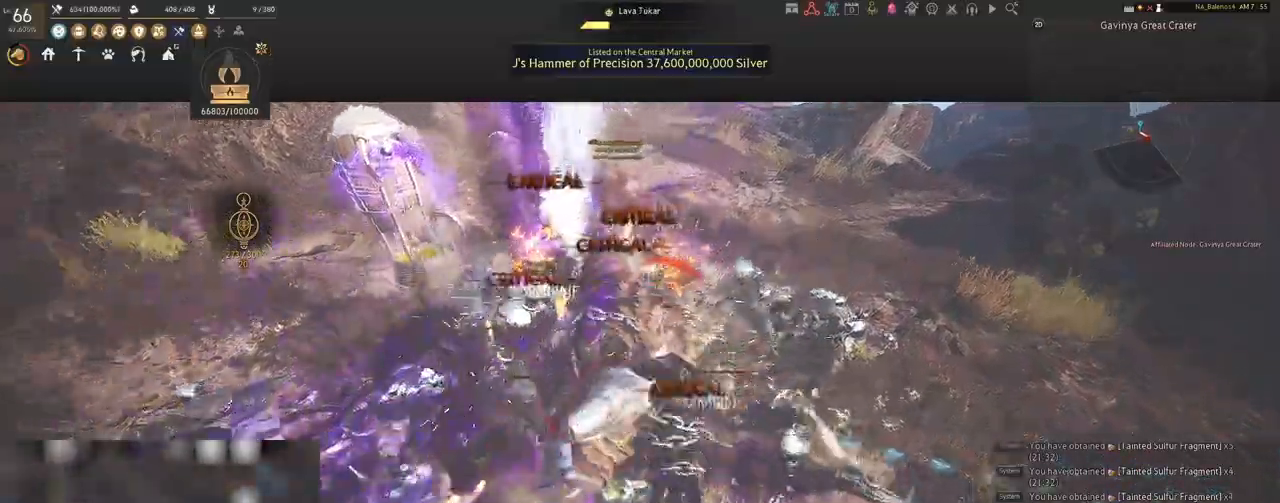
{"keys": ["d", "s", "shift"], "mouse": [], "events": [[450, "s", "down"]]}
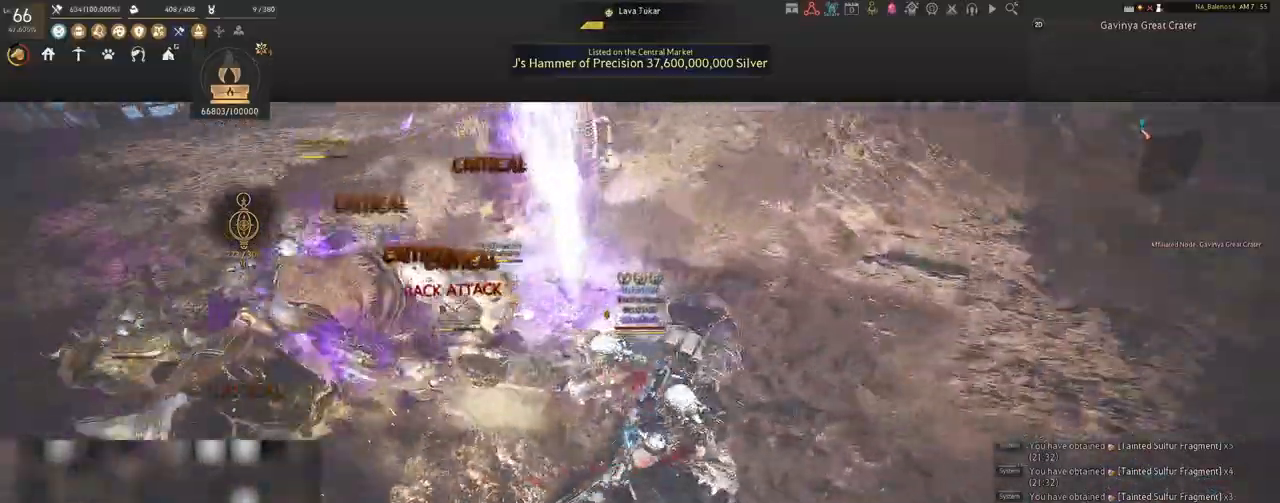
{"keys": ["s", "shift"], "mouse": ["right"], "events": [[17, "d", "up"], [183, "mouse_right", "down"]]}
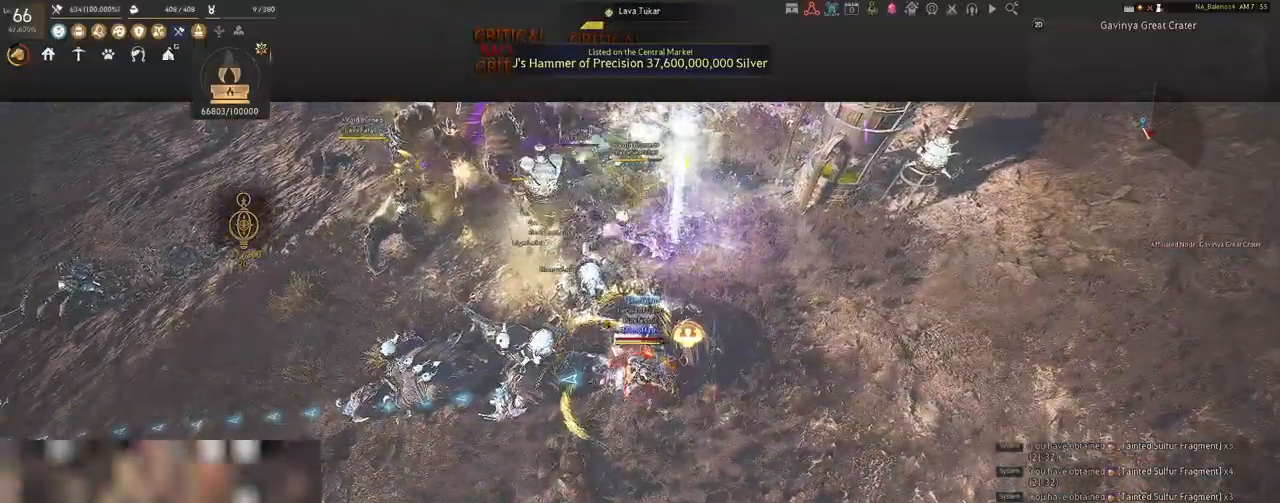
{"keys": [], "mouse": ["right"], "events": [[183, "s", "up"], [183, "shift", "up"]]}
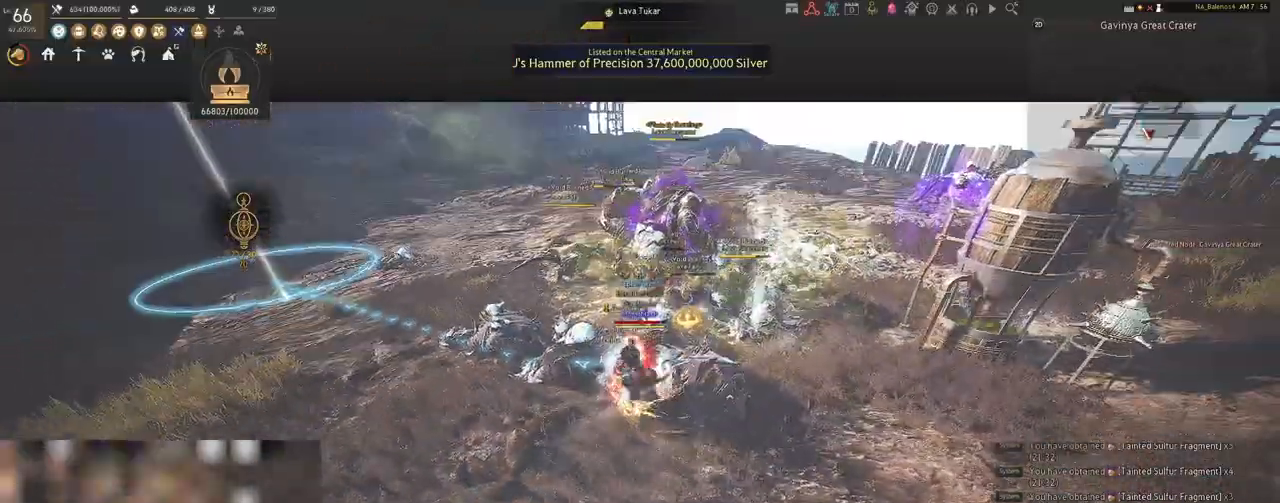
{"keys": [], "mouse": ["right"], "events": []}
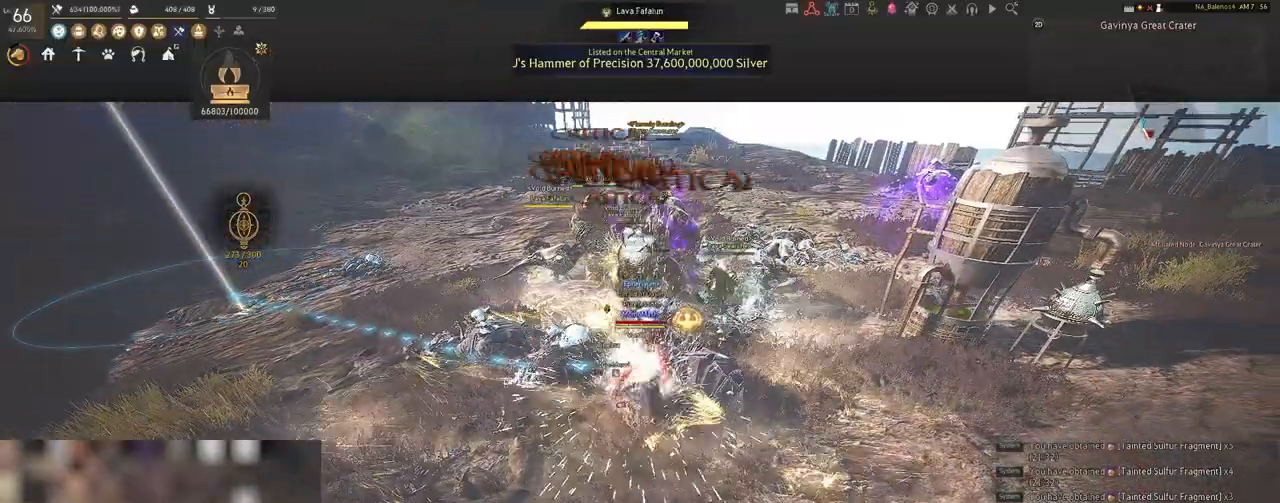
{"keys": [], "mouse": ["right"], "events": []}
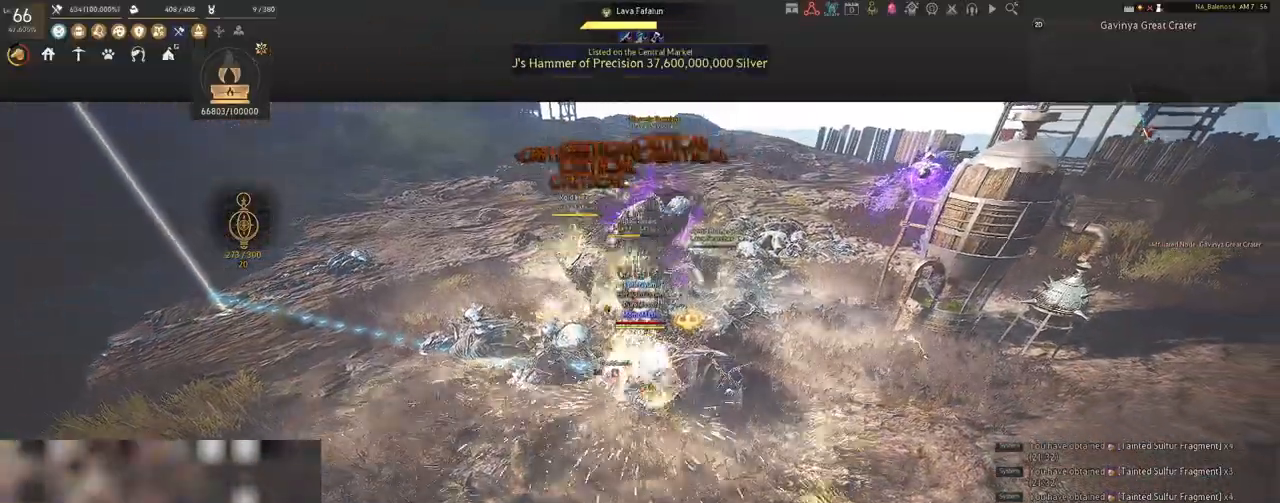
{"keys": [], "mouse": [], "events": [[283, "mouse_right", "up"]]}
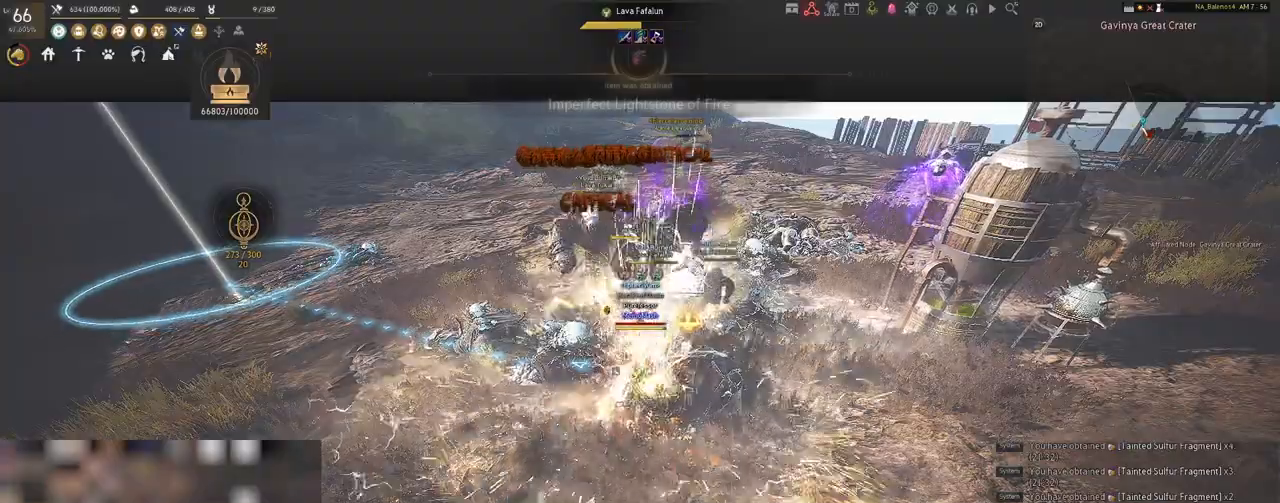
{"keys": ["space"], "mouse": [], "events": [[50, "space", "down"], [83, "space", "up"], [183, "space", "down"], [233, "space", "up"], [333, "space", "down"], [367, "space", "up"], [500, "space", "down"]]}
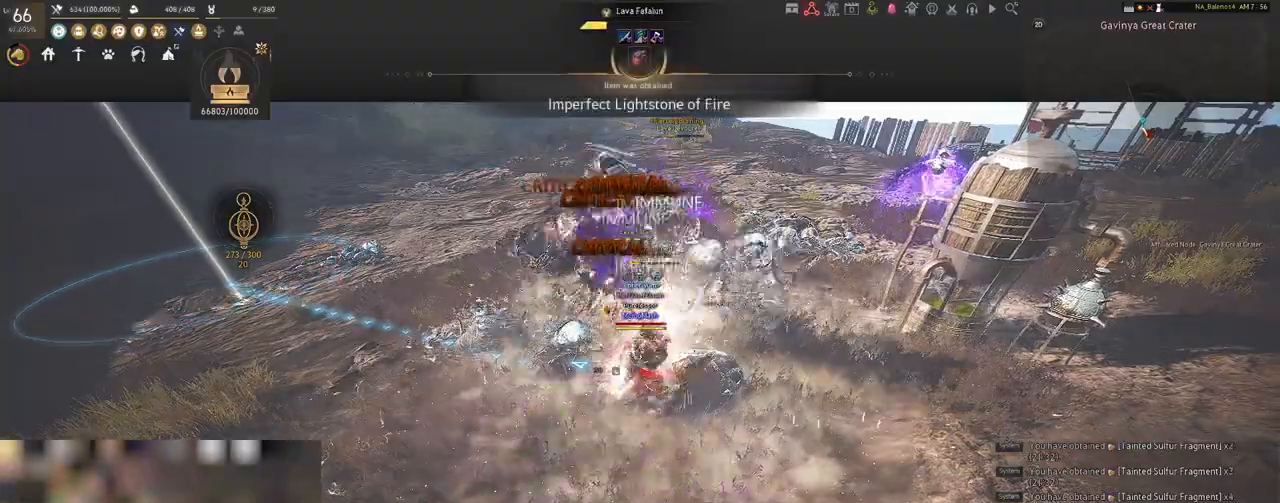
{"keys": ["a", "shift"], "mouse": [], "events": [[33, "space", "up"], [67, "a", "down"], [83, "shift", "down"]]}
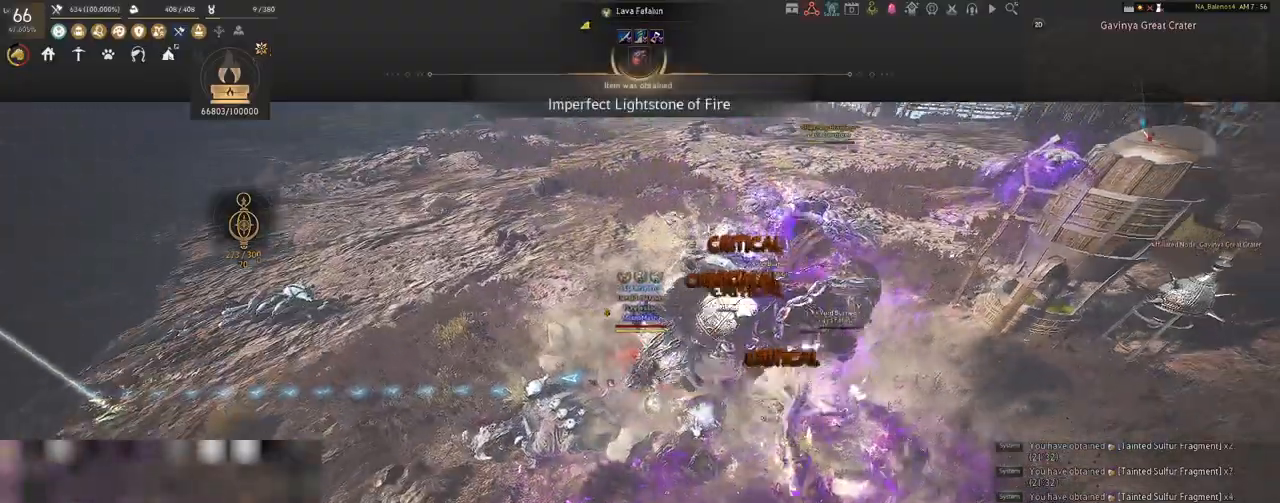
{"keys": [], "mouse": ["left"], "events": [[267, "shift", "up"], [283, "a", "up"], [317, "mouse_left", "down"]]}
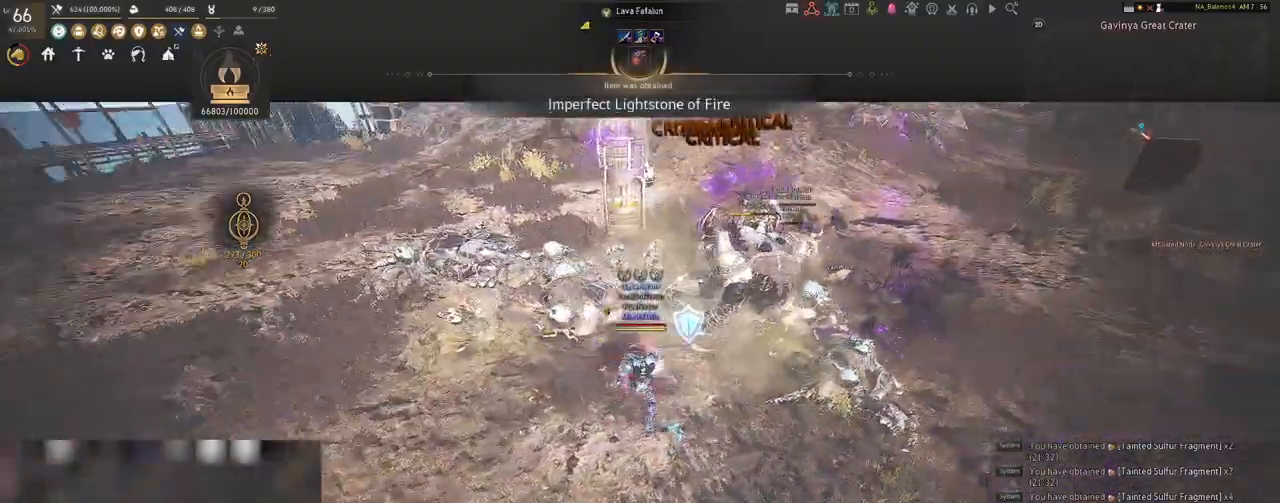
{"keys": [], "mouse": ["left"], "events": []}